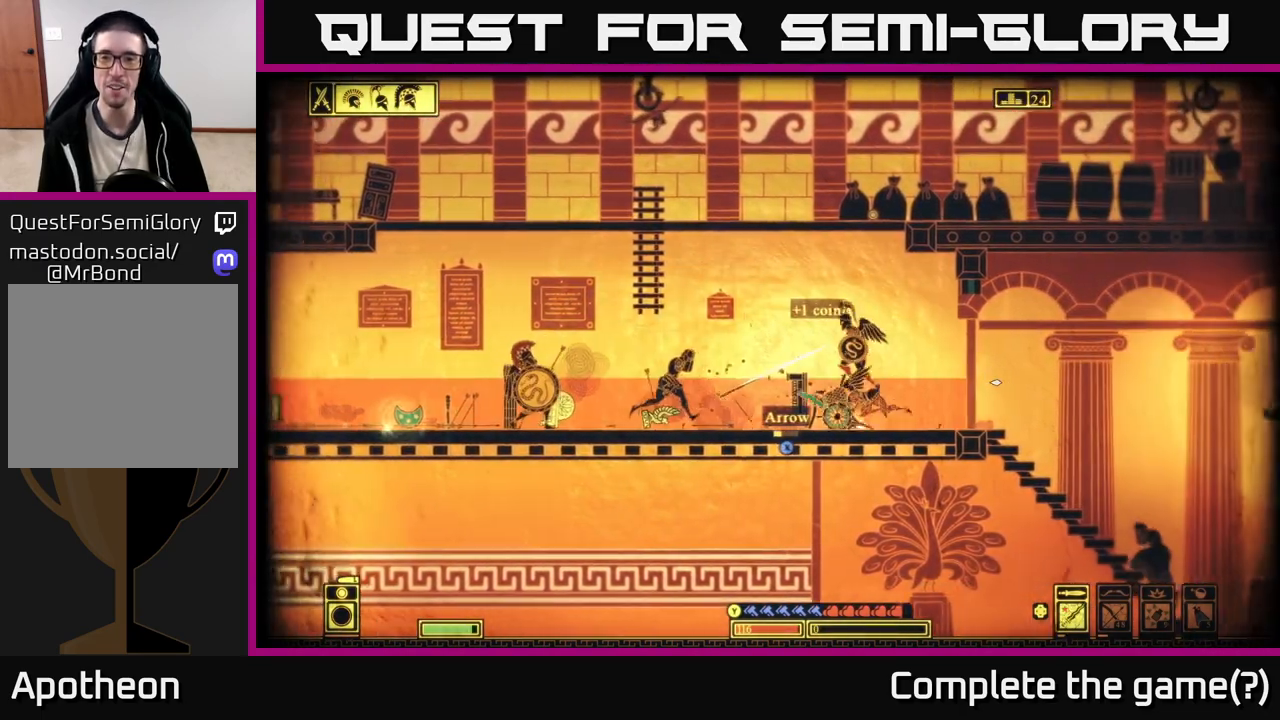
Gameplay with a controller (Xbox layout); each line is a JSON object with the inputs held at the frame after it. "events" lists button and stick changes between this image and that frame as [ms after this image, input, new state], when the widget could be followed in between.
{"buttons": [], "left_stick": "right", "right_stick": "center", "events": [[83, "B", "up"]]}
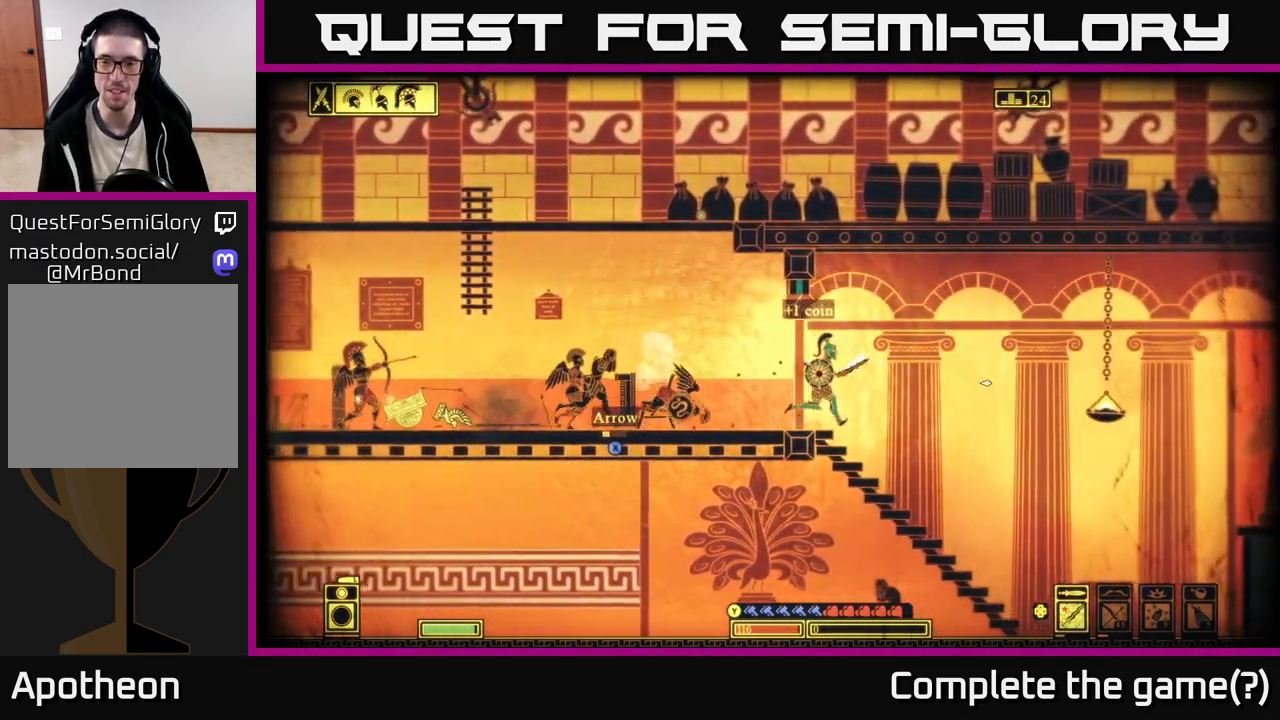
{"buttons": [], "left_stick": "right", "right_stick": "left", "events": [[117, "right_stick", "left"]]}
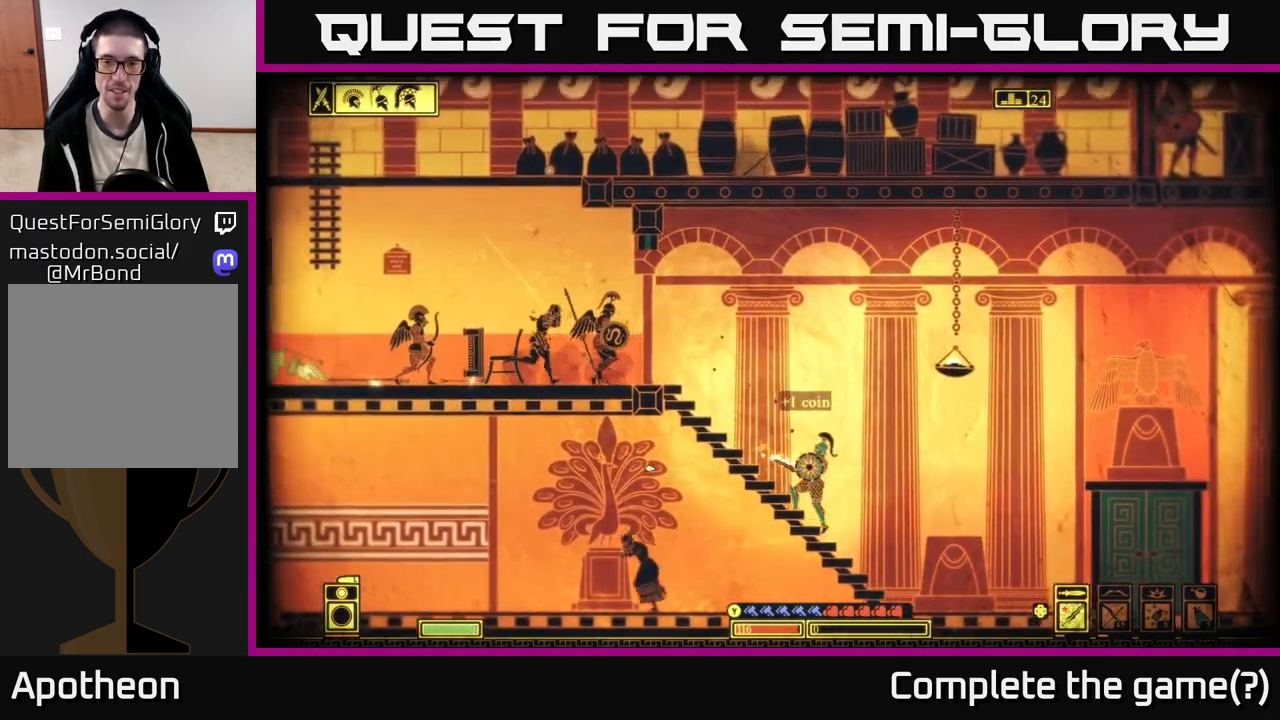
{"buttons": ["R2"], "left_stick": "up-left", "right_stick": "up-left", "events": [[50, "left_stick", "center"], [183, "right_stick", "up-left"], [250, "left_stick", "left"], [367, "left_stick", "up-left"], [467, "R2", "down"]]}
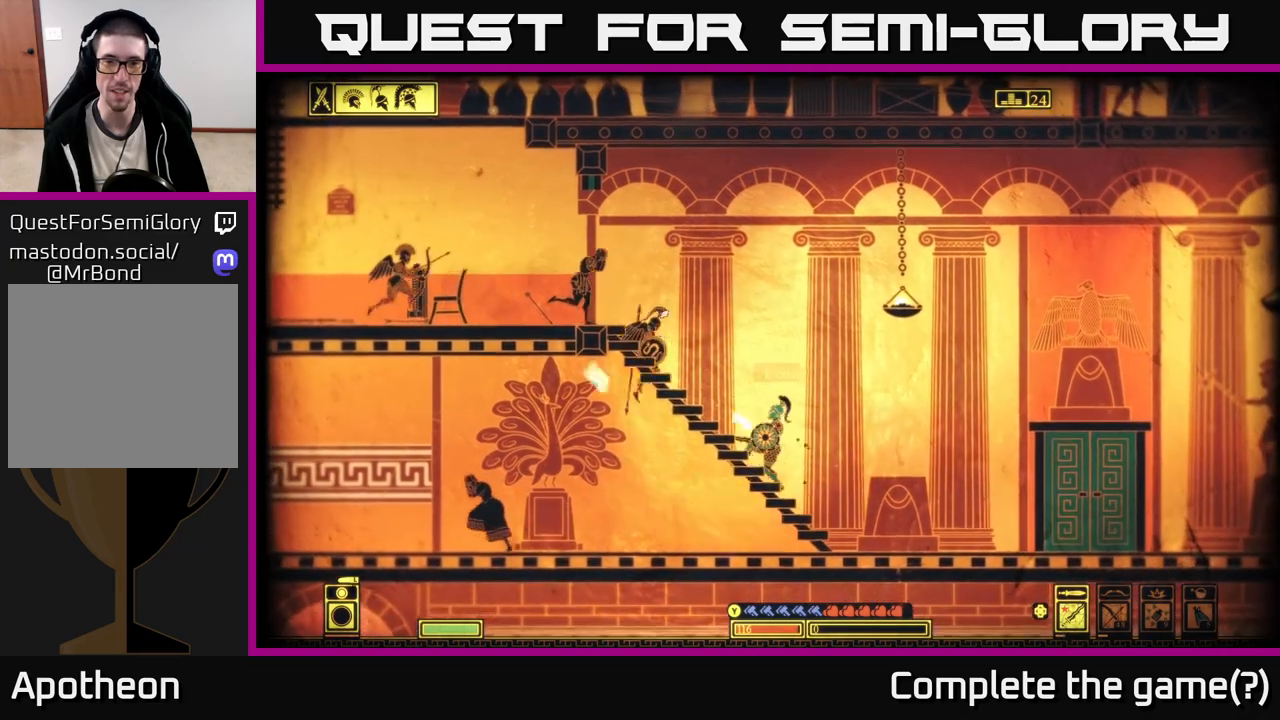
{"buttons": [], "left_stick": "right", "right_stick": "up-left", "events": [[50, "R2", "up"], [417, "left_stick", "right"]]}
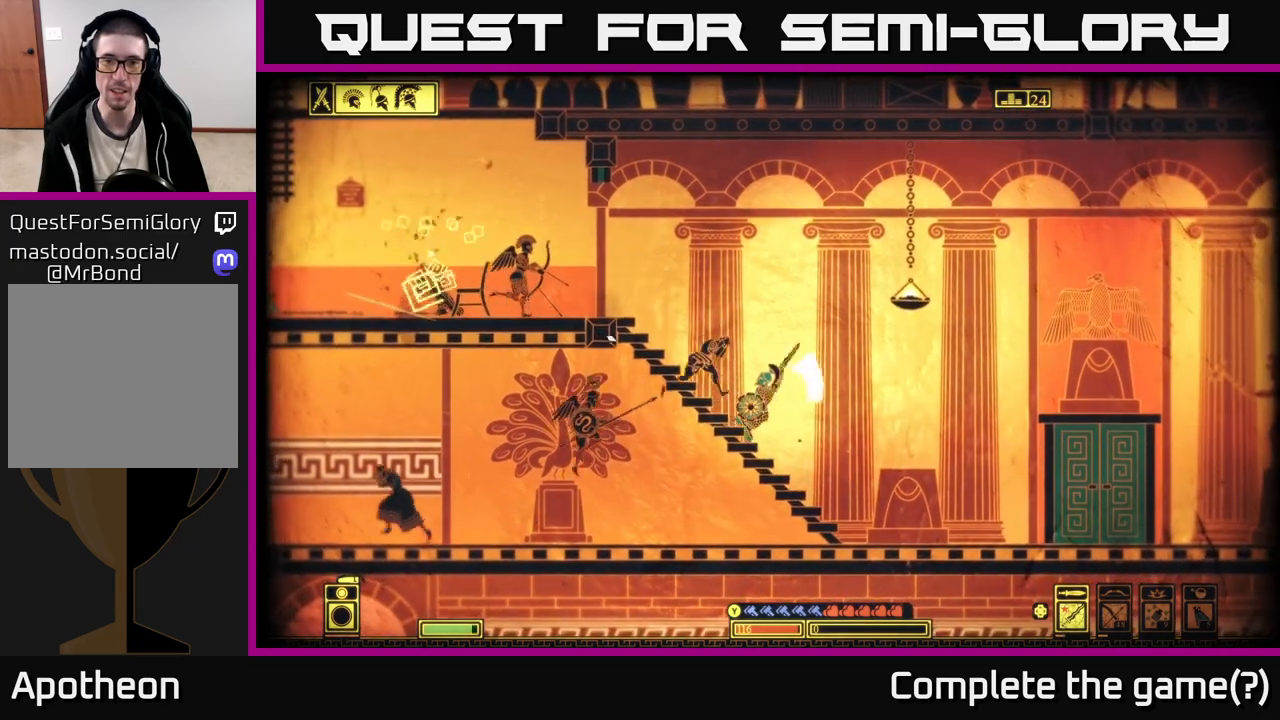
{"buttons": [], "left_stick": "right", "right_stick": "left", "events": [[83, "right_stick", "left"]]}
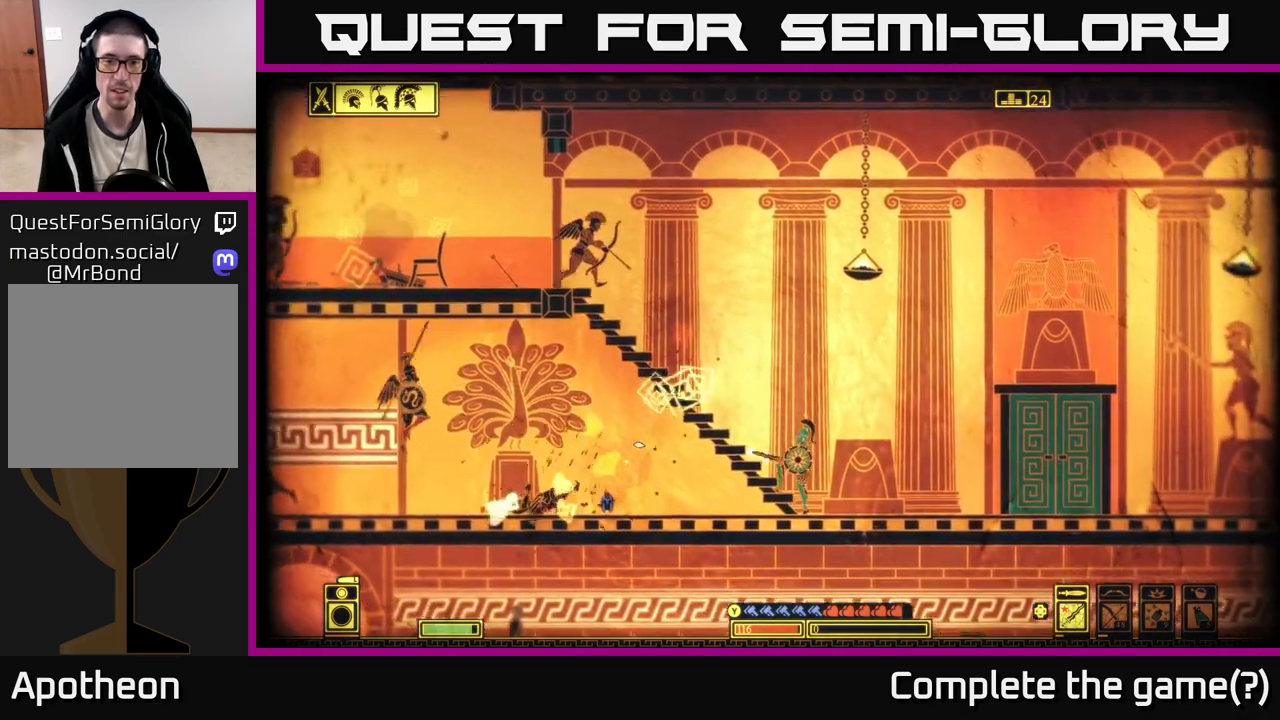
{"buttons": [], "left_stick": "right", "right_stick": "left", "events": []}
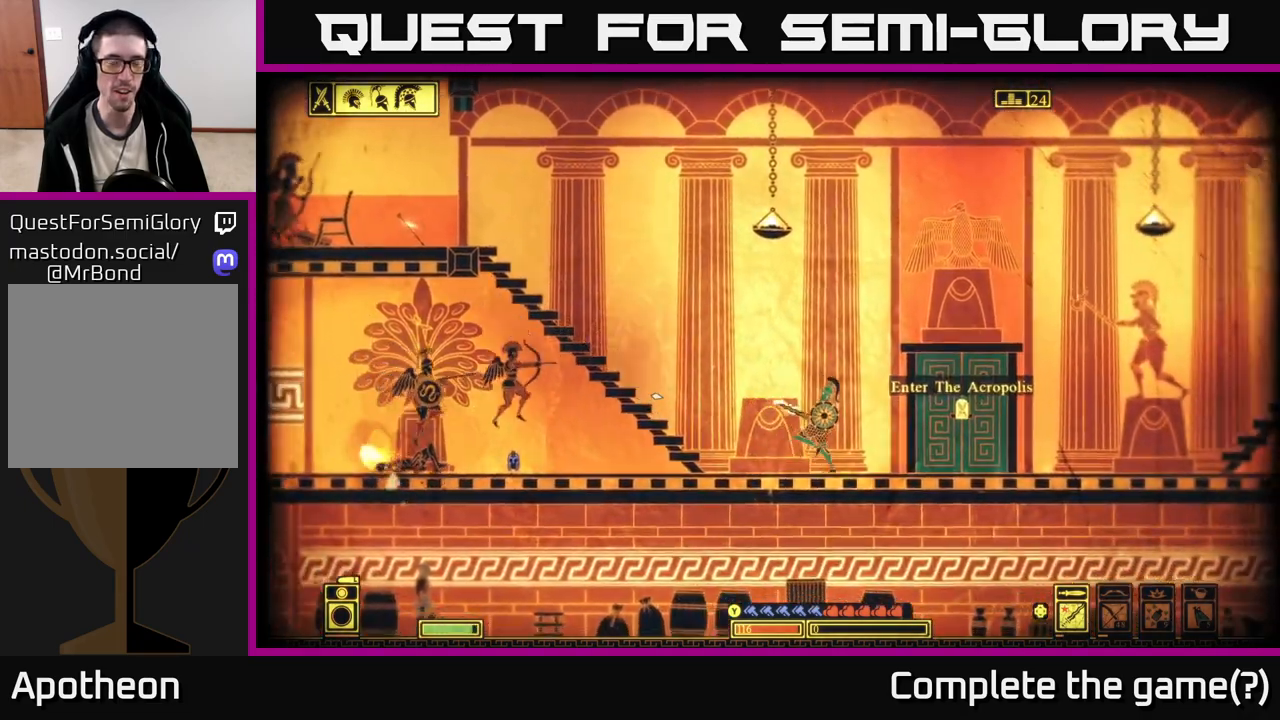
{"buttons": [], "left_stick": "left", "right_stick": "center", "events": [[250, "left_stick", "center"], [300, "left_stick", "left"], [433, "right_stick", "center"]]}
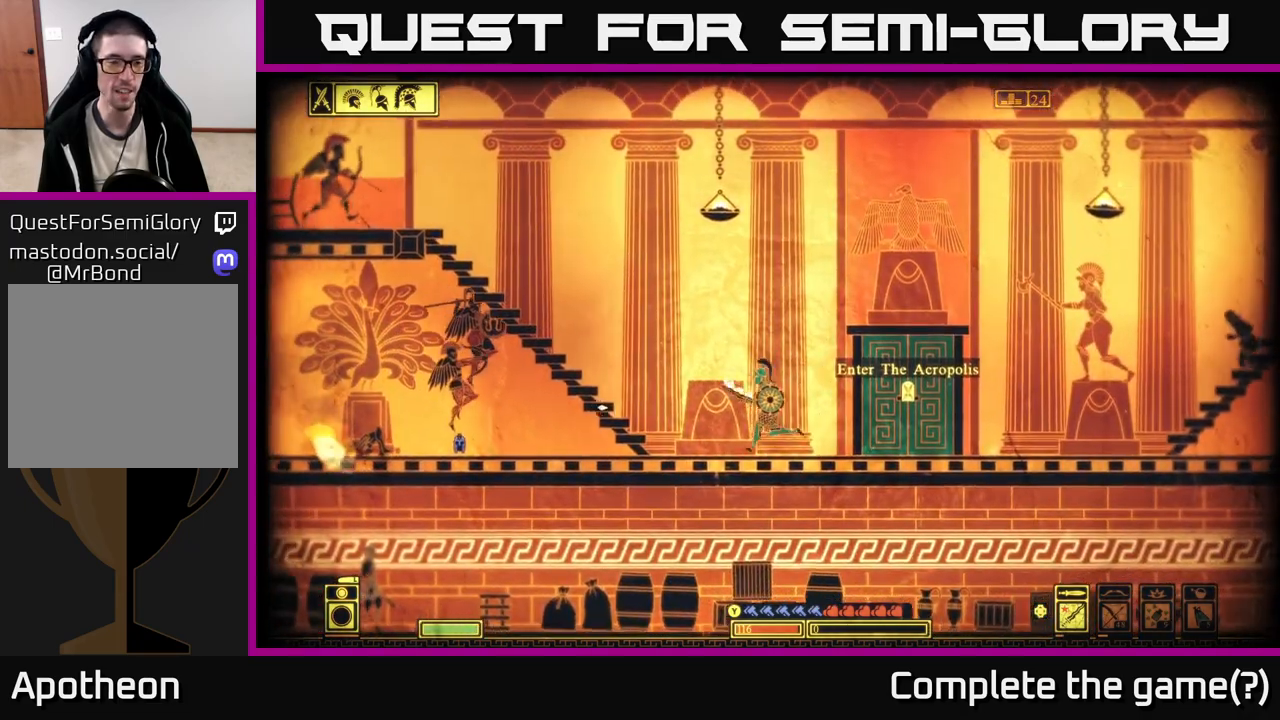
{"buttons": ["B"], "left_stick": "left", "right_stick": "center", "events": [[283, "B", "down"]]}
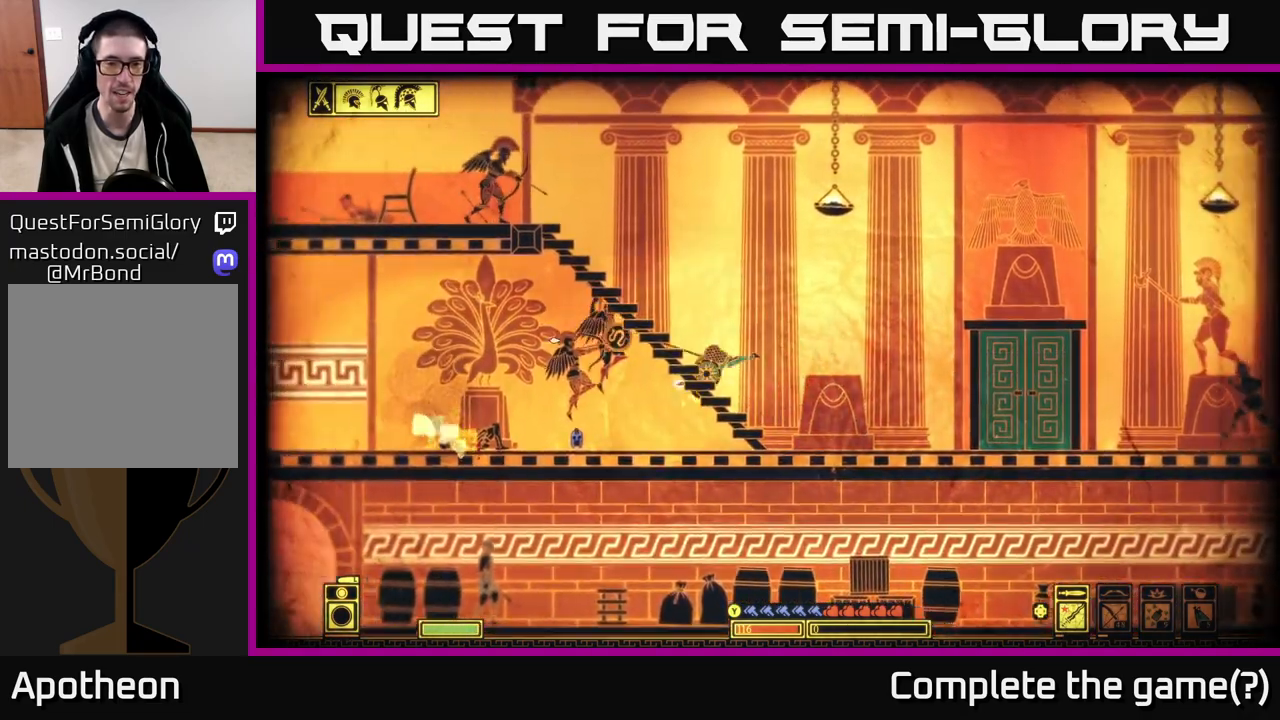
{"buttons": ["A"], "left_stick": "down-left", "right_stick": "center", "events": [[33, "B", "up"], [217, "left_stick", "down-left"], [433, "A", "down"]]}
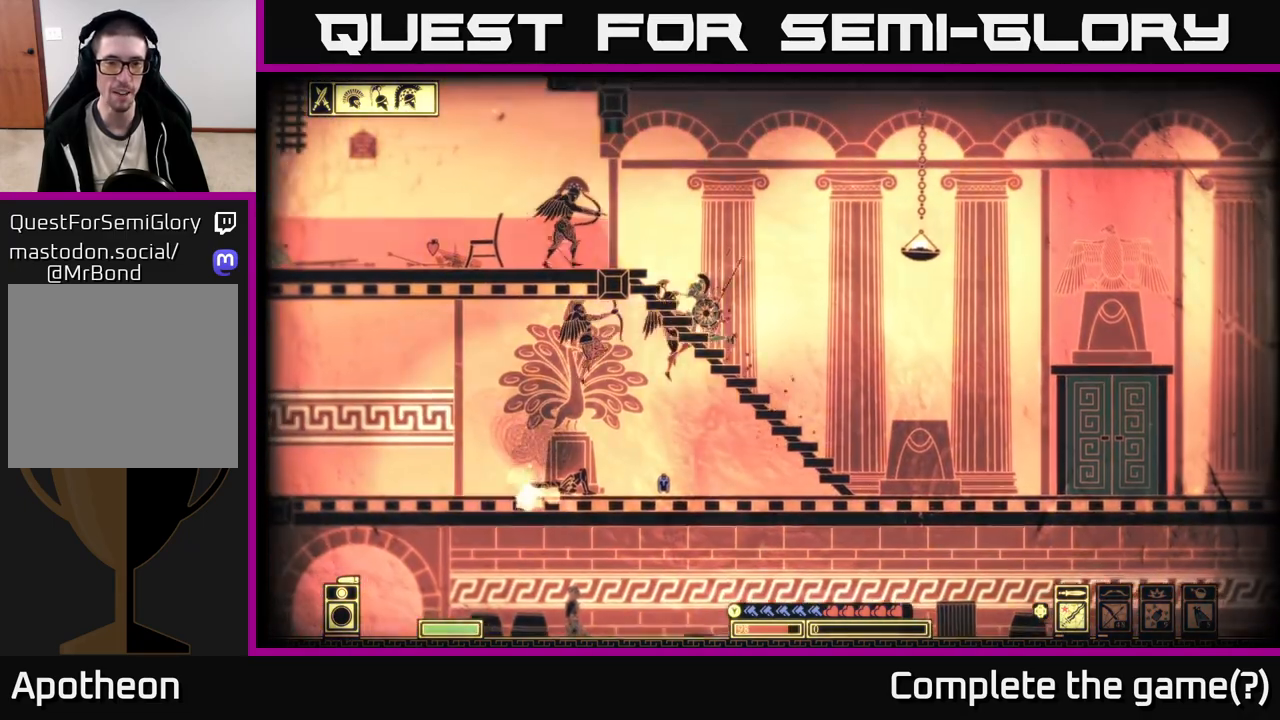
{"buttons": [], "left_stick": "down", "right_stick": "center", "events": [[50, "A", "up"], [67, "left_stick", "down"]]}
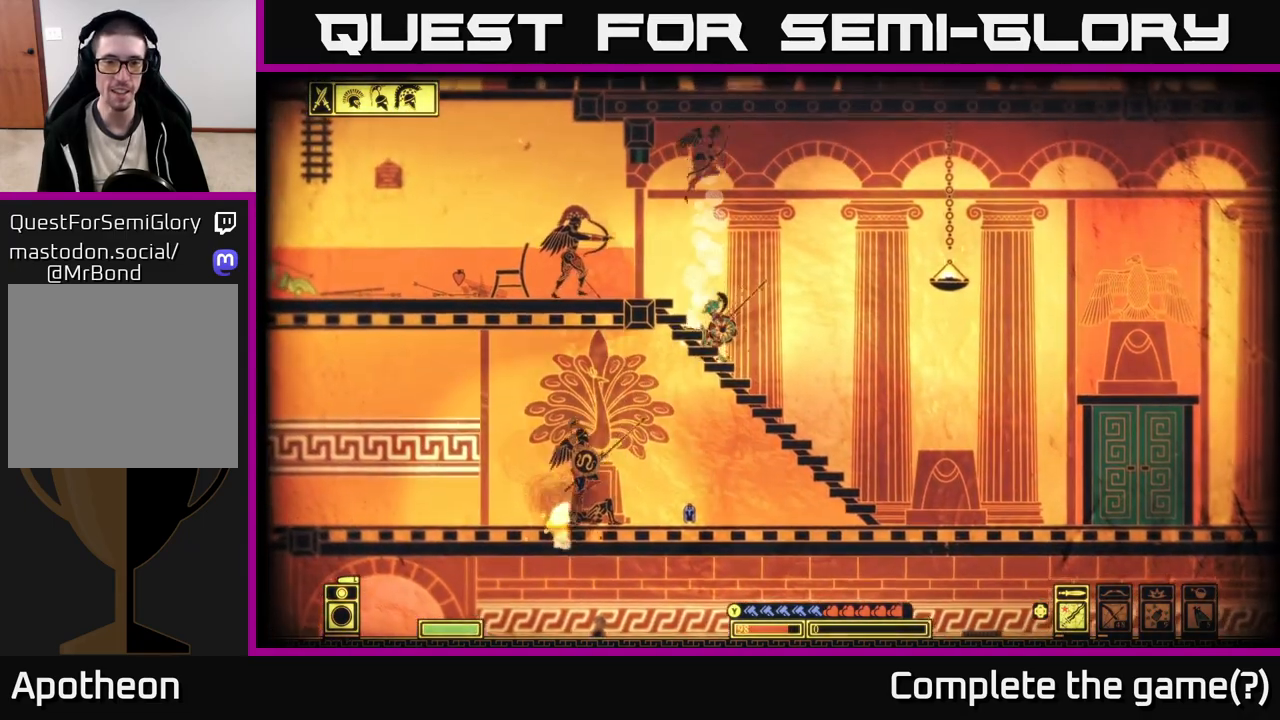
{"buttons": [], "left_stick": "down-left", "right_stick": "center", "events": [[50, "A", "down"], [117, "A", "up"], [200, "left_stick", "down-right"], [400, "left_stick", "down-left"]]}
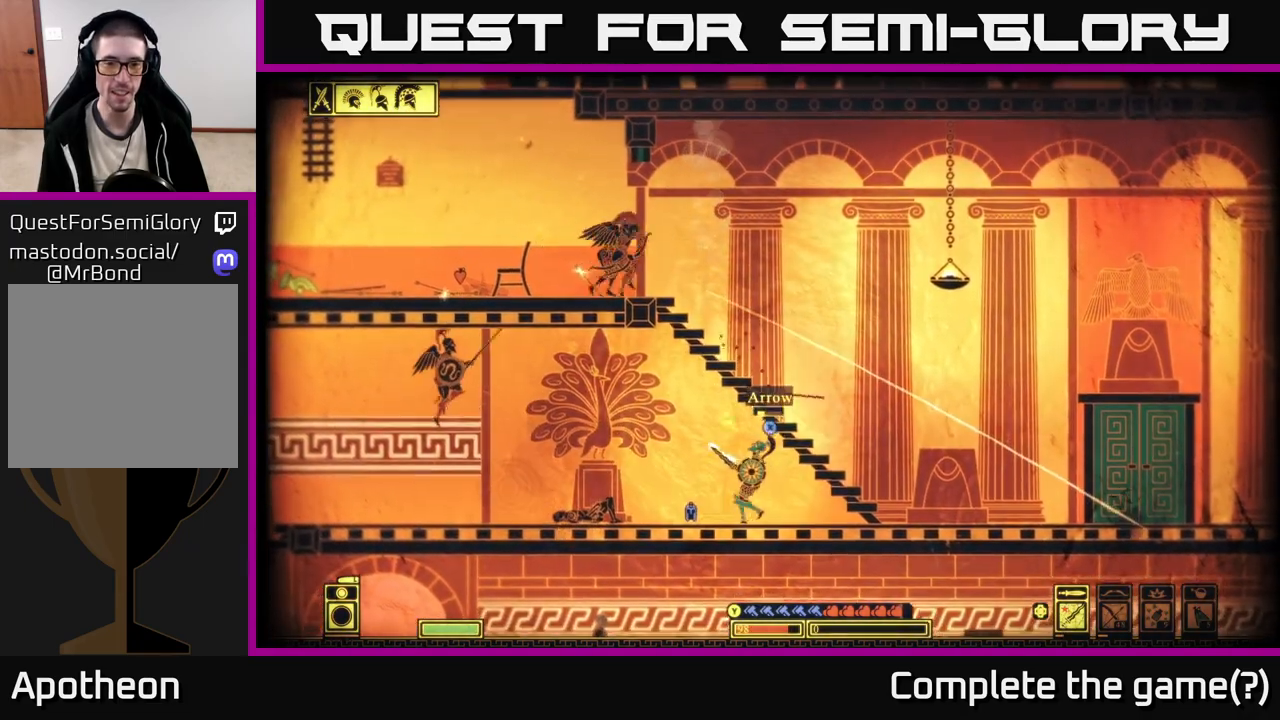
{"buttons": ["B"], "left_stick": "left", "right_stick": "center", "events": [[50, "left_stick", "left"], [483, "B", "down"]]}
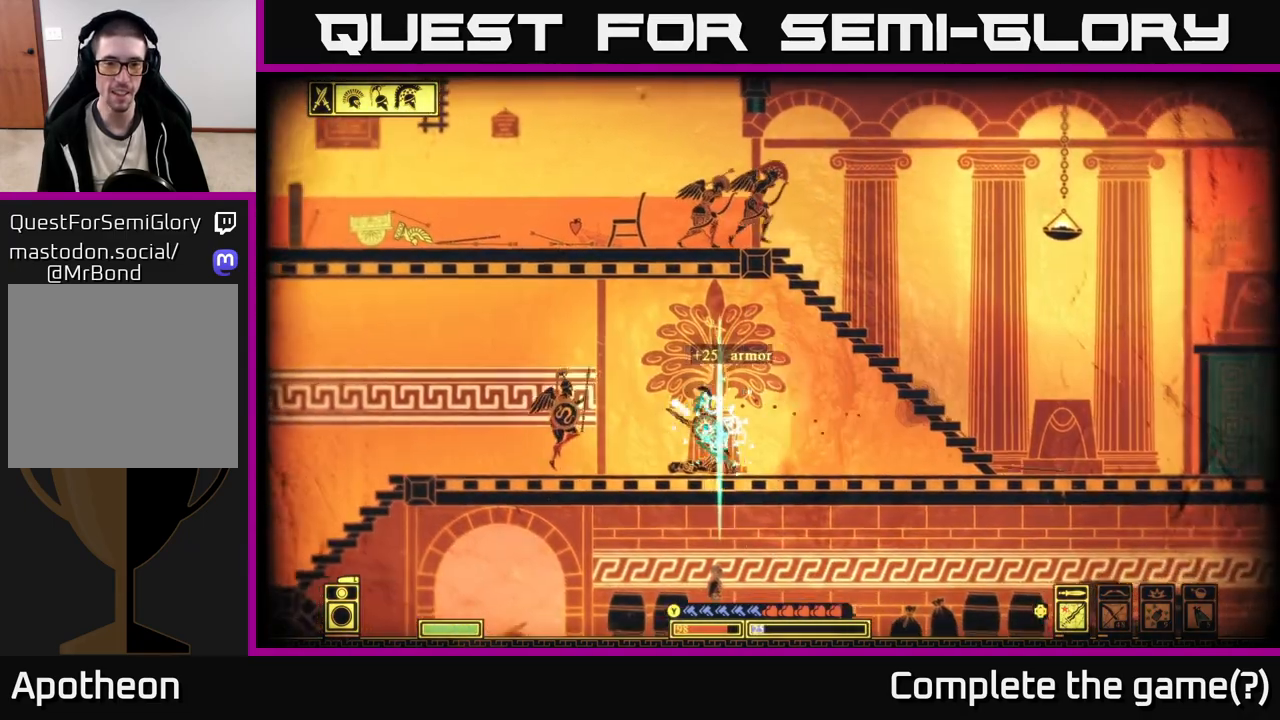
{"buttons": [], "left_stick": "left", "right_stick": "right", "events": [[217, "B", "up"], [467, "right_stick", "right"]]}
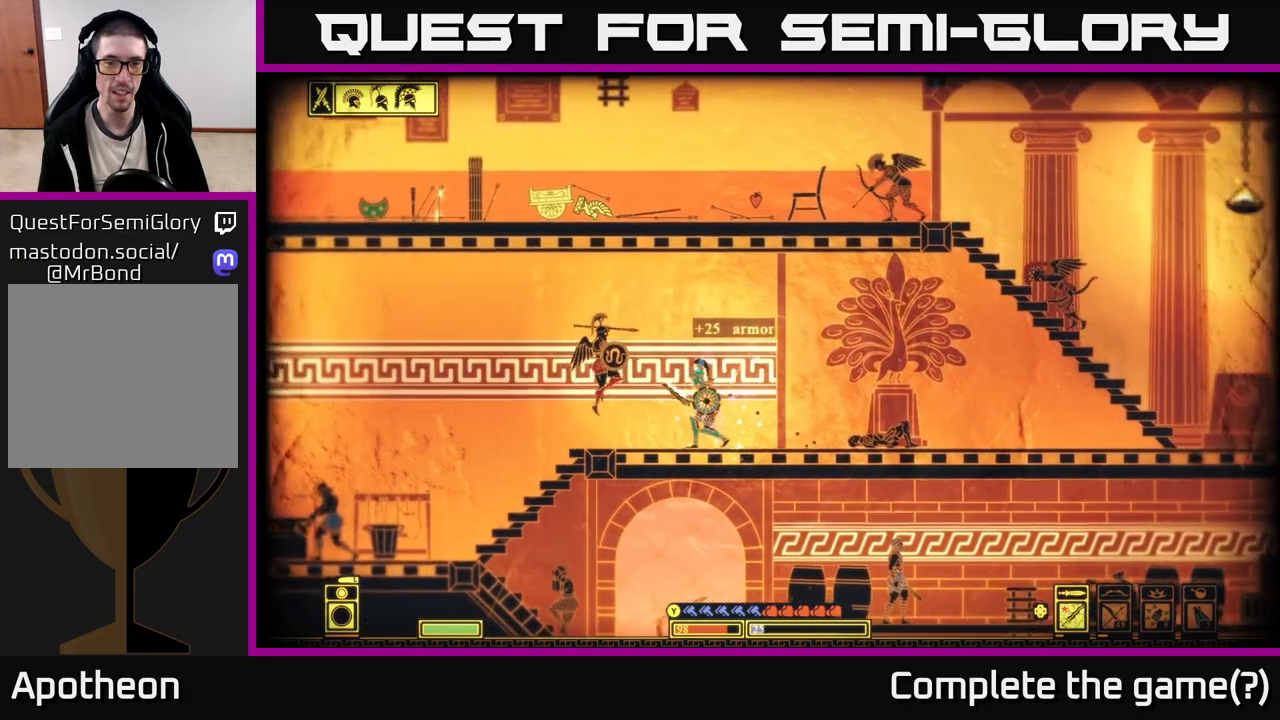
{"buttons": [], "left_stick": "right", "right_stick": "left", "events": [[83, "right_stick", "up-left"], [117, "R2", "down"], [183, "right_stick", "left"], [217, "R2", "up"], [500, "left_stick", "right"]]}
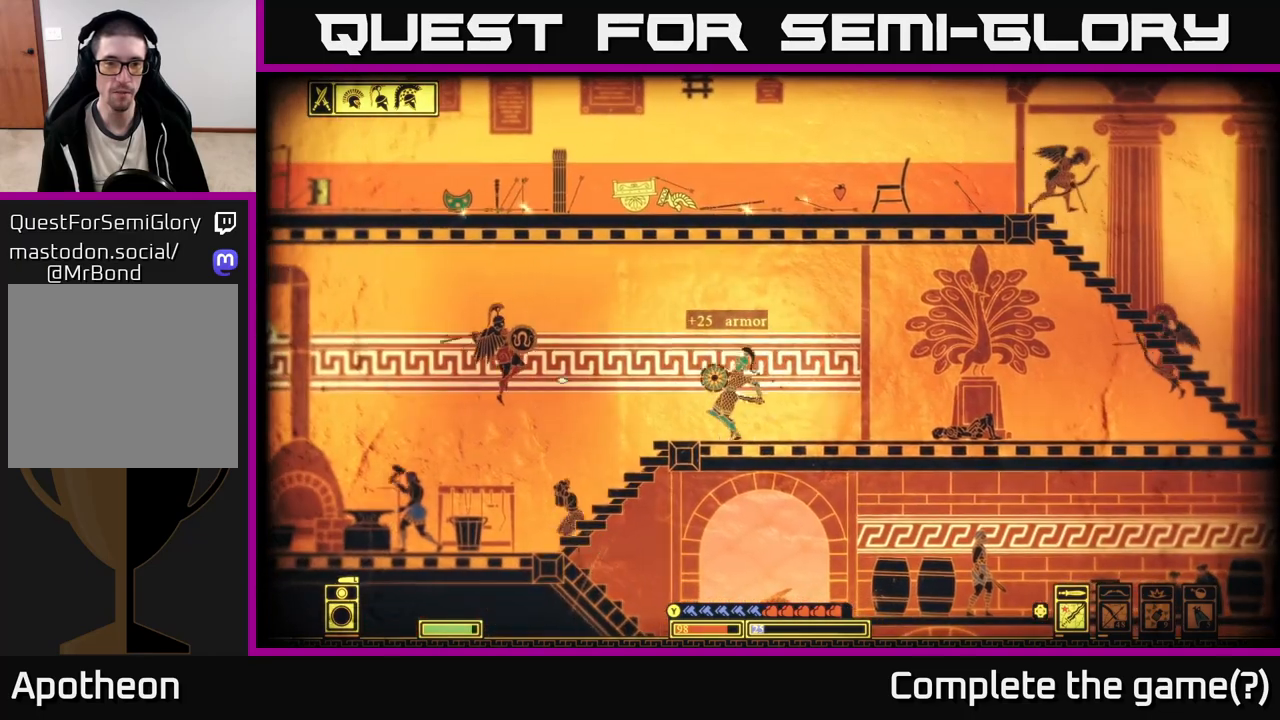
{"buttons": [], "left_stick": "right", "right_stick": "right", "events": [[50, "right_stick", "center"], [150, "B", "down"], [267, "B", "up"], [500, "right_stick", "right"]]}
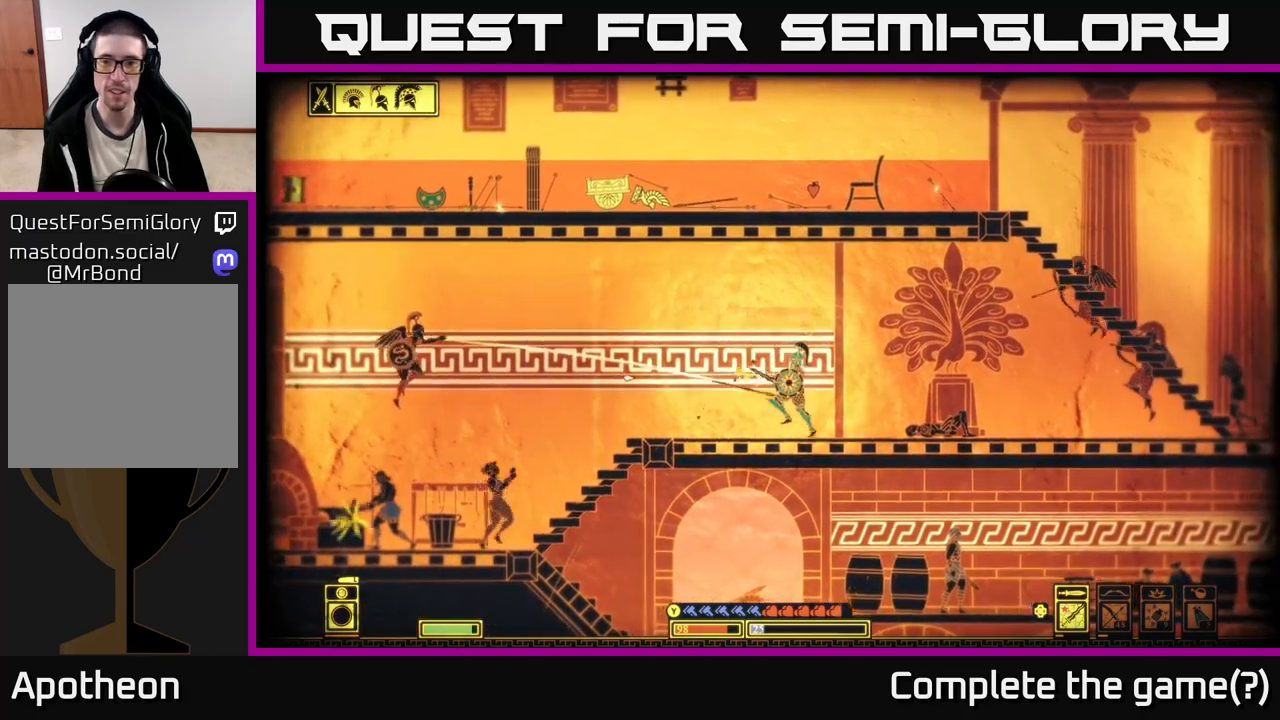
{"buttons": ["R2"], "left_stick": "right", "right_stick": "right", "events": [[467, "R2", "down"]]}
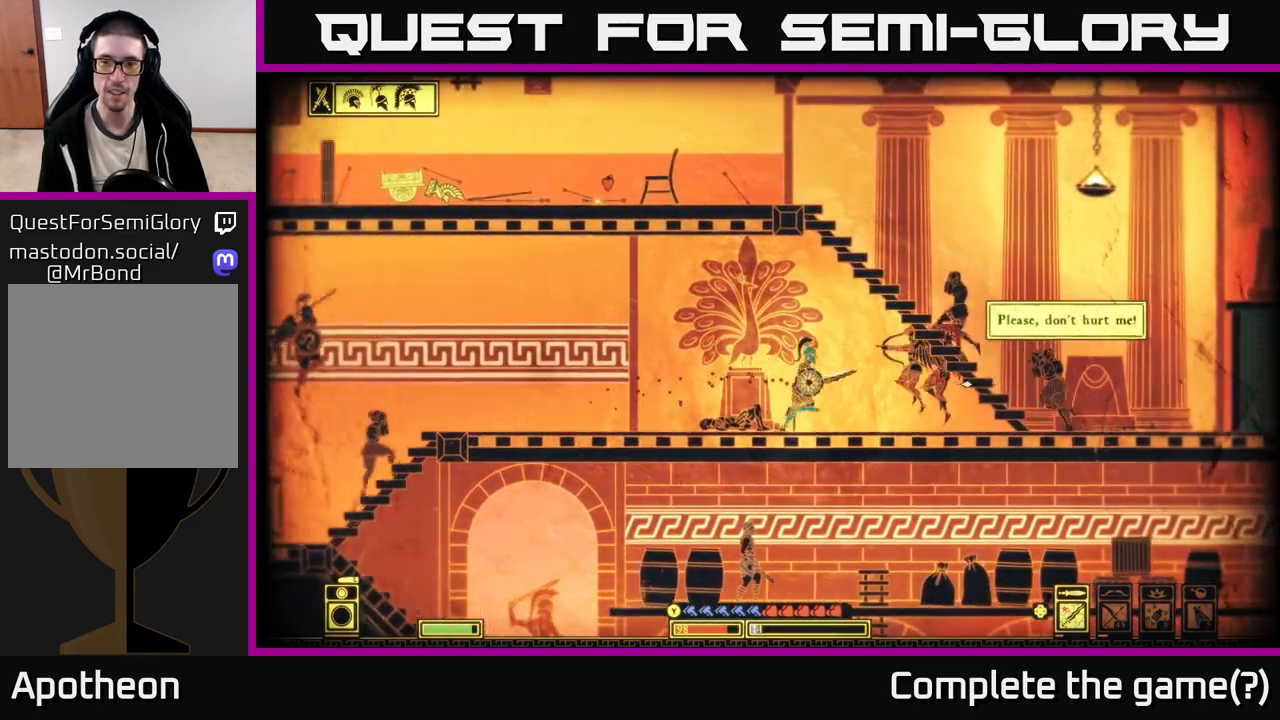
{"buttons": [], "left_stick": "right", "right_stick": "right", "events": [[67, "R2", "up"]]}
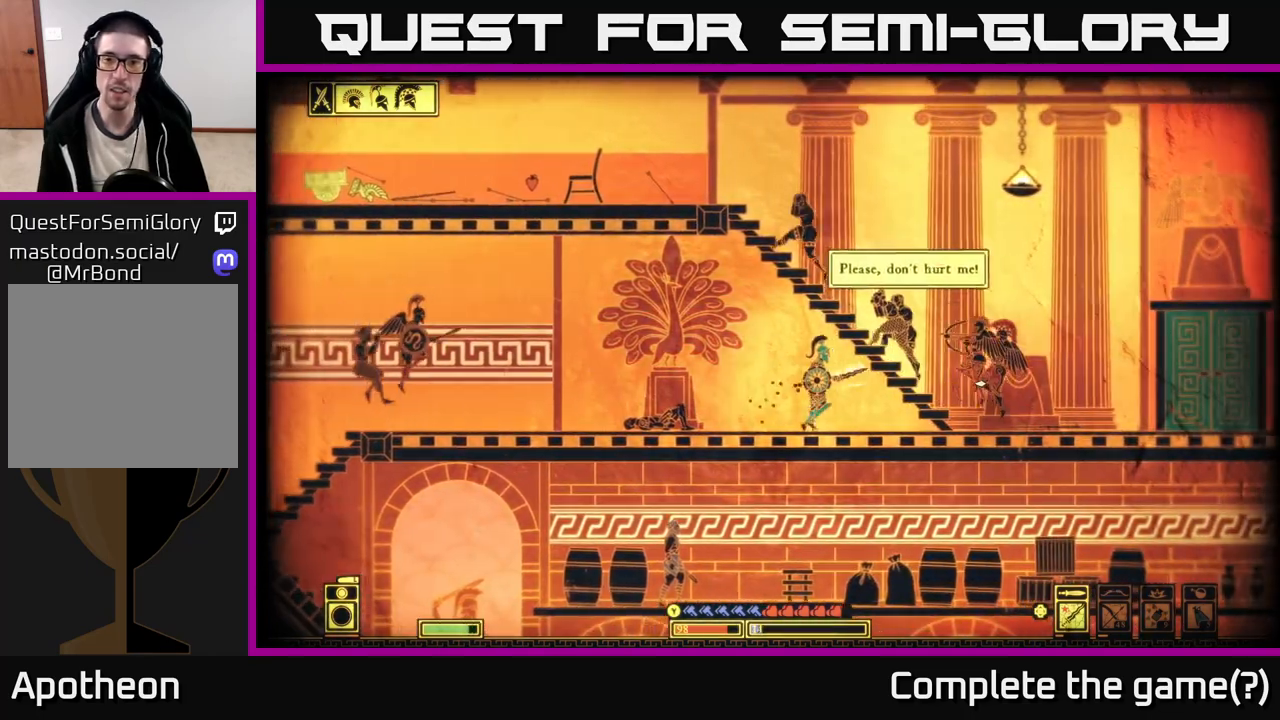
{"buttons": [], "left_stick": "right", "right_stick": "right", "events": [[33, "right_stick", "center"], [83, "B", "down"], [200, "B", "up"], [433, "right_stick", "right"]]}
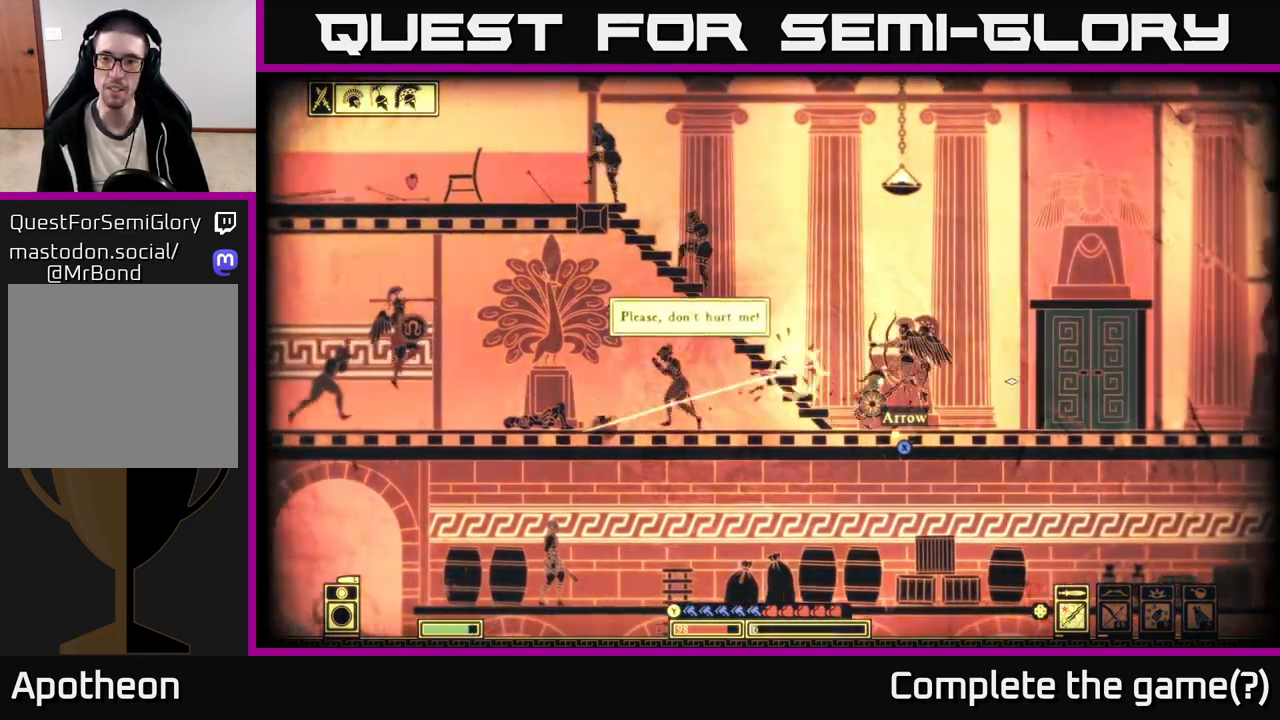
{"buttons": [], "left_stick": "left", "right_stick": "left", "events": [[217, "R2", "down"], [300, "R2", "up"], [333, "left_stick", "left"], [333, "right_stick", "up"], [400, "right_stick", "left"]]}
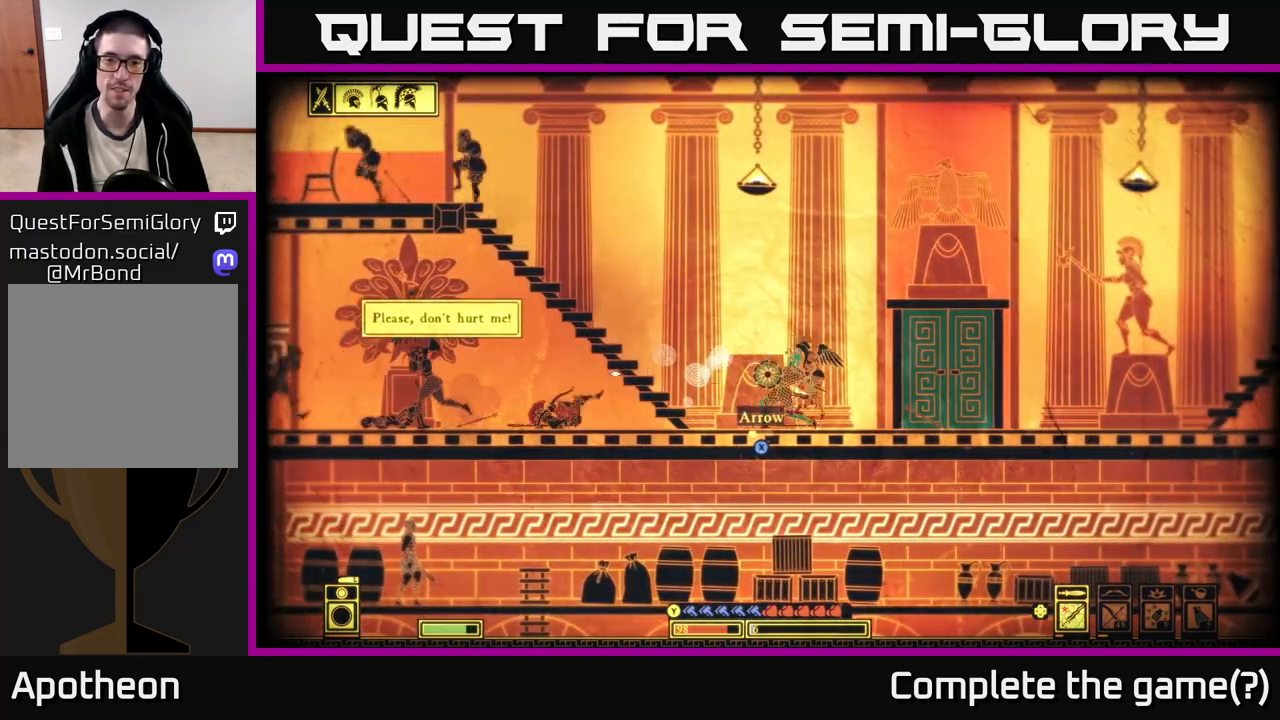
{"buttons": [], "left_stick": "right", "right_stick": "up-right", "events": [[150, "left_stick", "right"], [250, "right_stick", "up-right"]]}
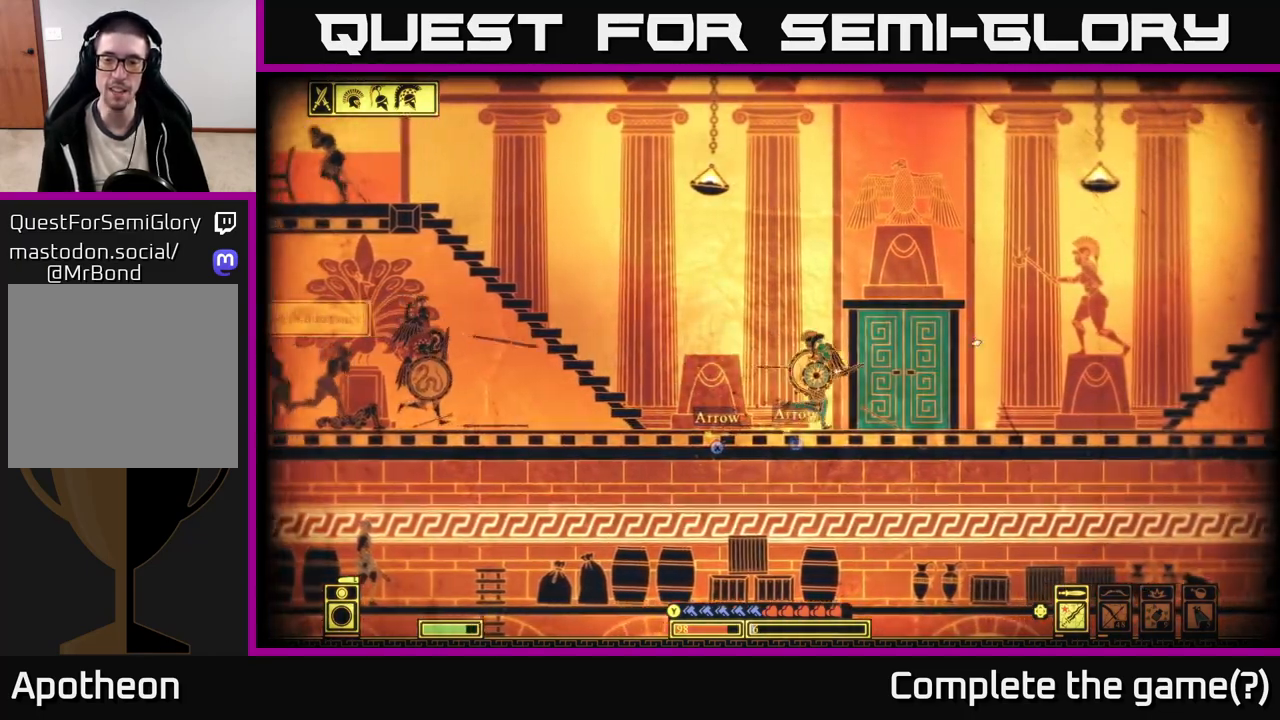
{"buttons": [], "left_stick": "right", "right_stick": "right", "events": [[33, "R2", "down"], [117, "R2", "up"], [133, "right_stick", "up-left"], [167, "left_stick", "left"], [183, "right_stick", "left"], [283, "left_stick", "right"], [317, "right_stick", "right"]]}
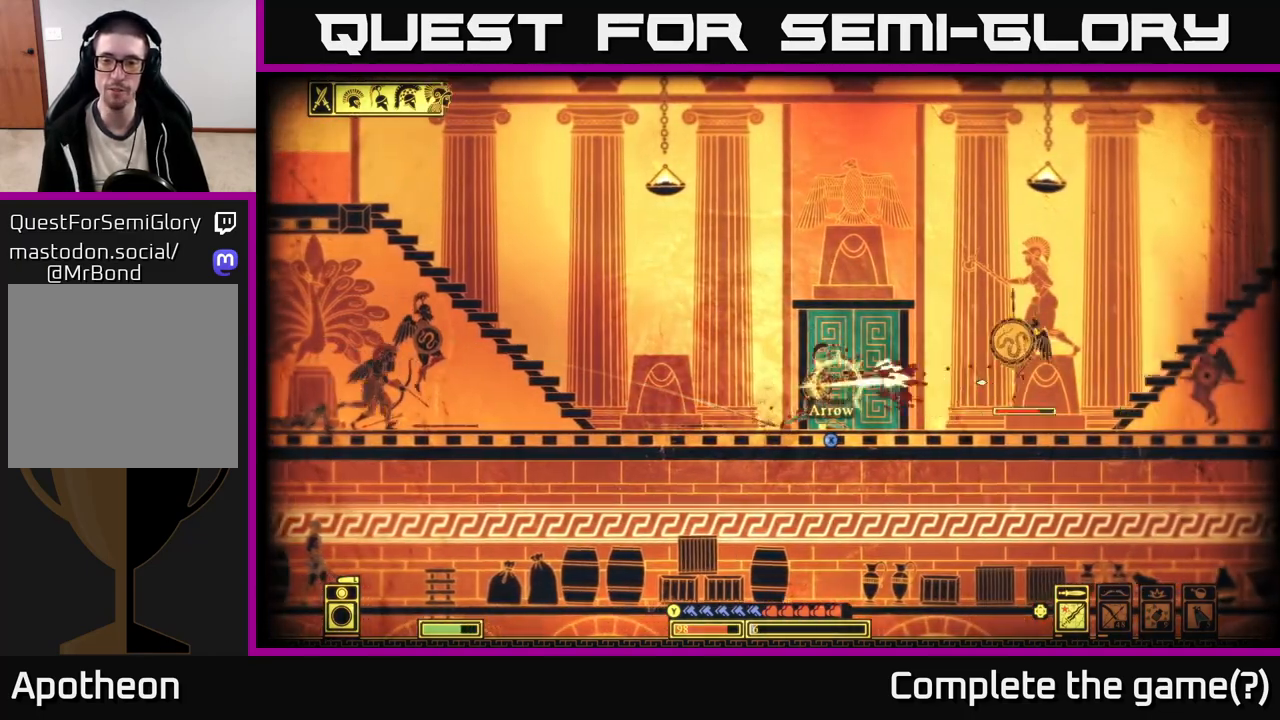
{"buttons": [], "left_stick": "left", "right_stick": "center", "events": [[233, "right_stick", "center"], [450, "left_stick", "left"]]}
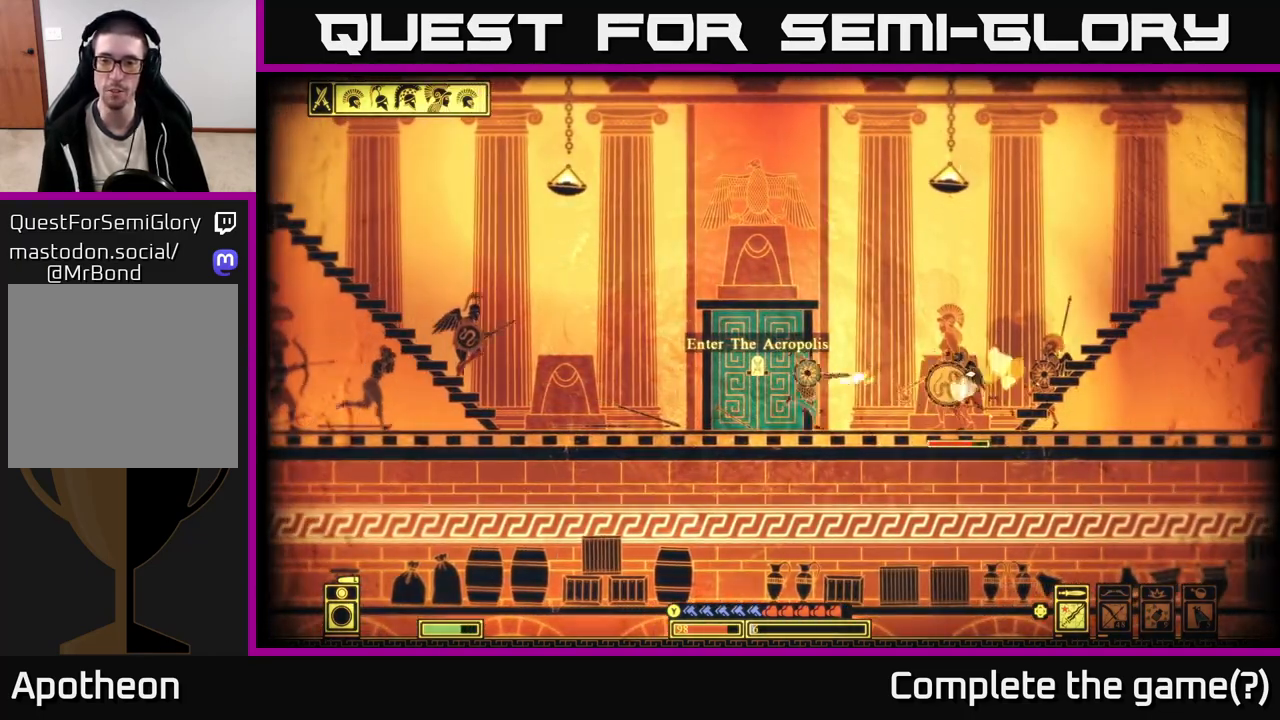
{"buttons": [], "left_stick": "left", "right_stick": "left", "events": [[33, "B", "down"], [200, "B", "up"], [450, "right_stick", "left"]]}
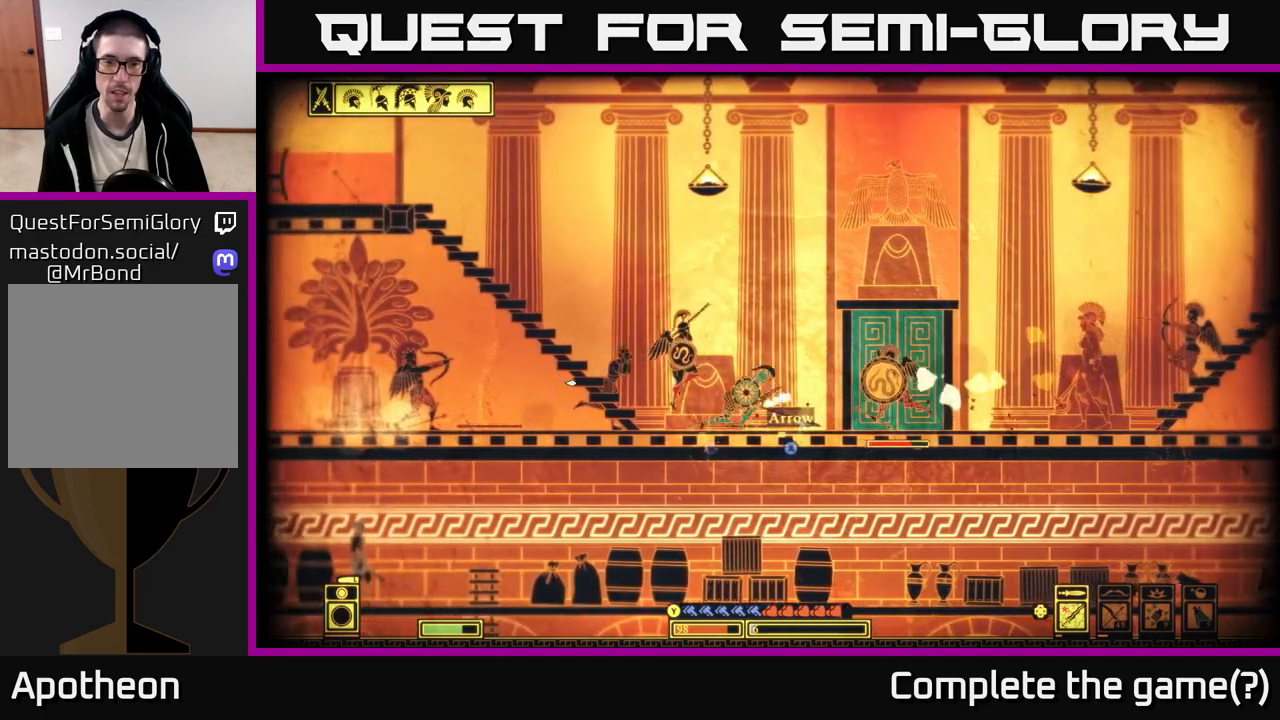
{"buttons": [], "left_stick": "left", "right_stick": "right", "events": [[67, "R2", "down"], [117, "left_stick", "center"], [183, "R2", "up"], [367, "left_stick", "down-left"], [417, "left_stick", "left"], [433, "right_stick", "right"]]}
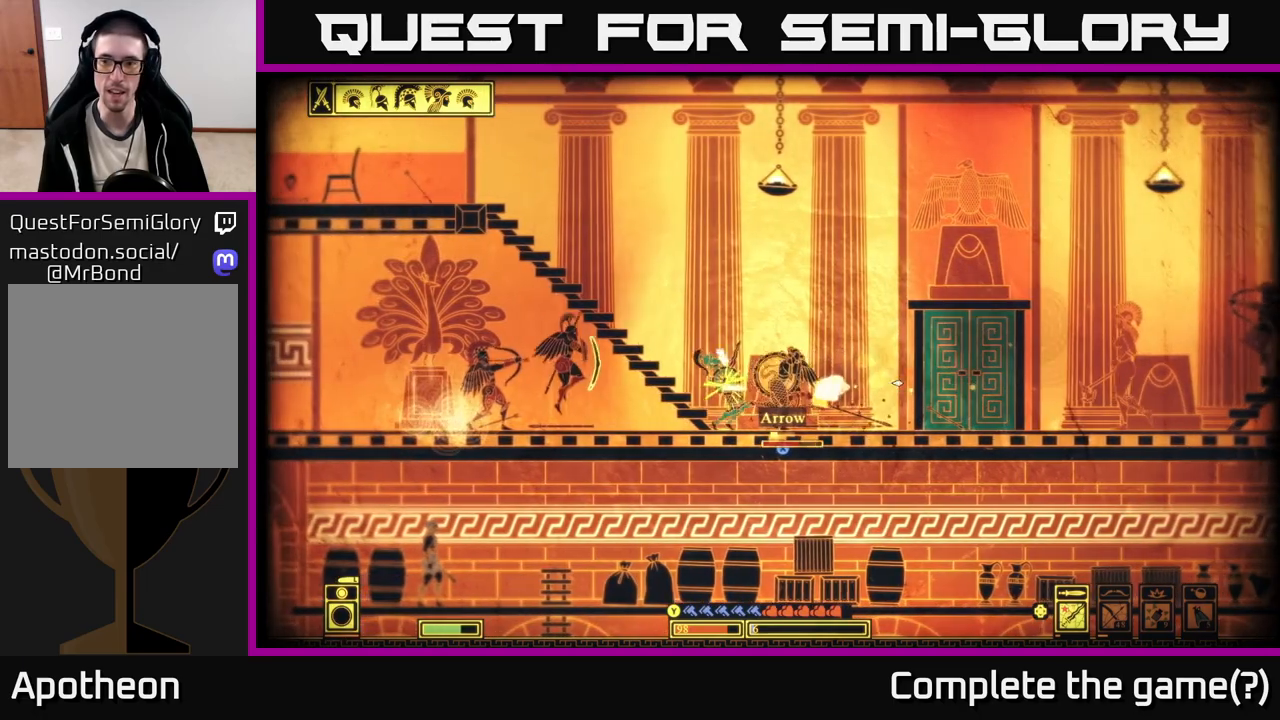
{"buttons": [], "left_stick": "left", "right_stick": "center", "events": [[317, "right_stick", "center"], [383, "B", "down"], [483, "B", "up"]]}